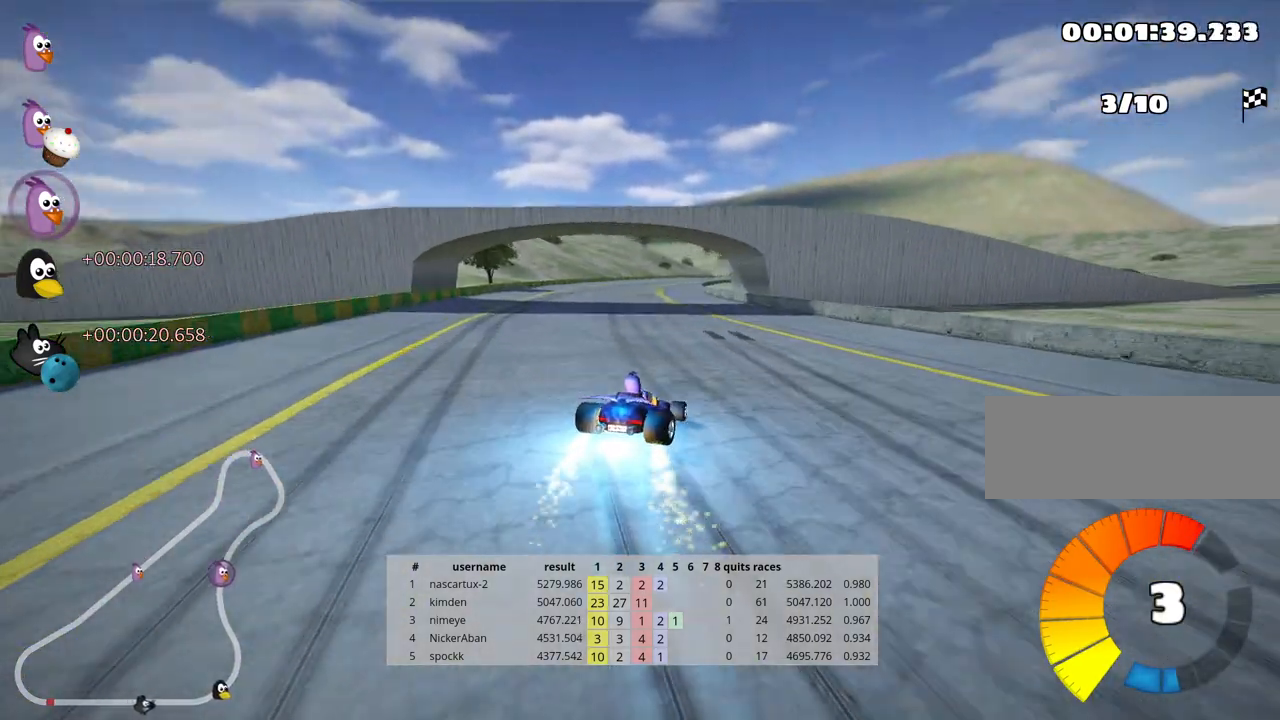
Gameplay with keyboard; each line is a JSON object with the keys held at the frame after it. "events" lists presses ("down") and releases ("up") of "down", "fire", "flag", "left", "look", "nitro", "right", "skid" and "up" between this image and that frame as [ms after this image, input, new state], when the widget could be followed in between. No other keys are recorded. Mouse input is not recorded. Key names are as the overlay labels them; some are game actions (e.g. jump) rather than physical keys.
{"keys": ["left", "skid", "up"], "events": []}
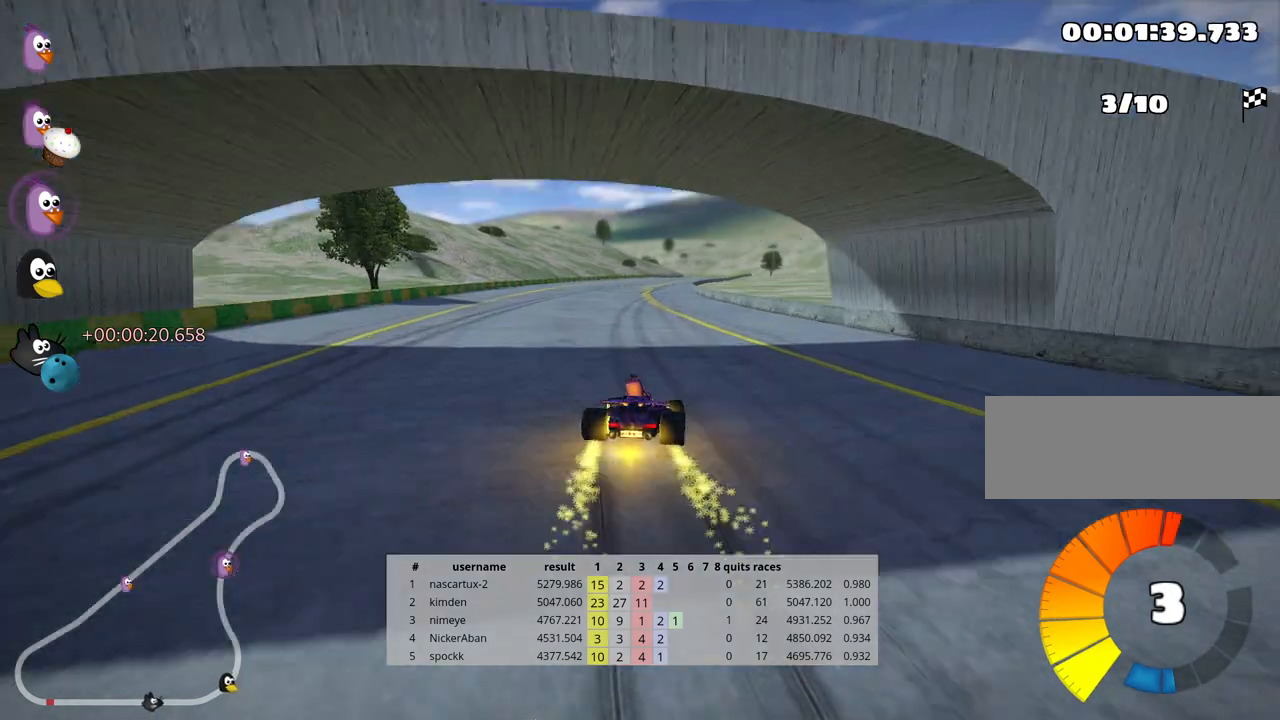
{"keys": ["left", "skid", "up"], "events": []}
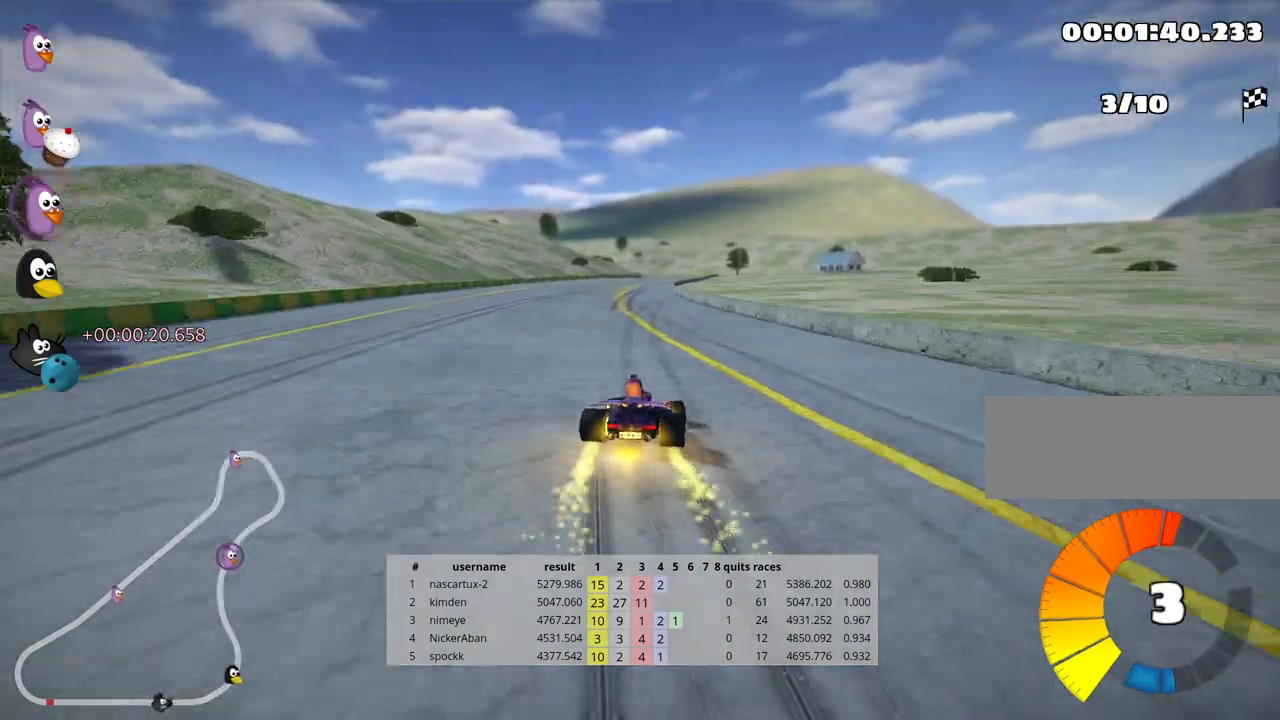
{"keys": ["nitro", "up"], "events": [[167, "skid", "up"], [383, "left", "up"], [417, "nitro", "down"]]}
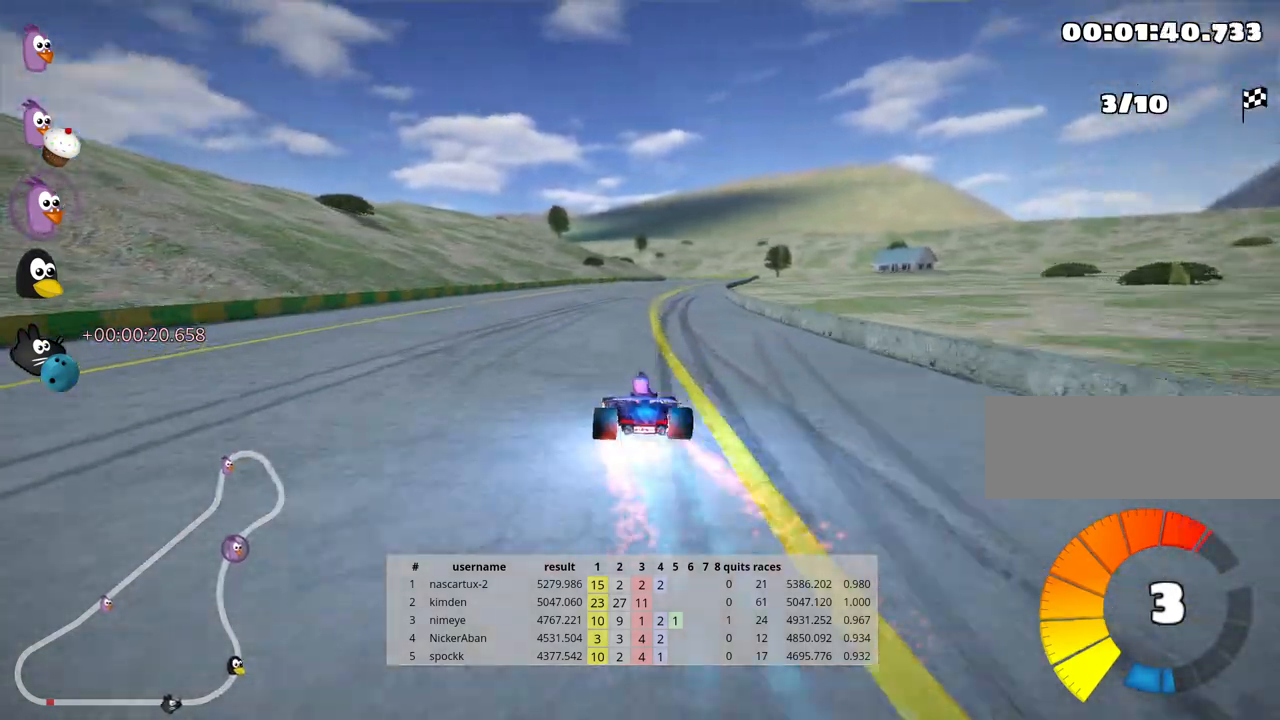
{"keys": ["up"], "events": [[17, "nitro", "up"], [67, "right", "down"], [250, "right", "up"]]}
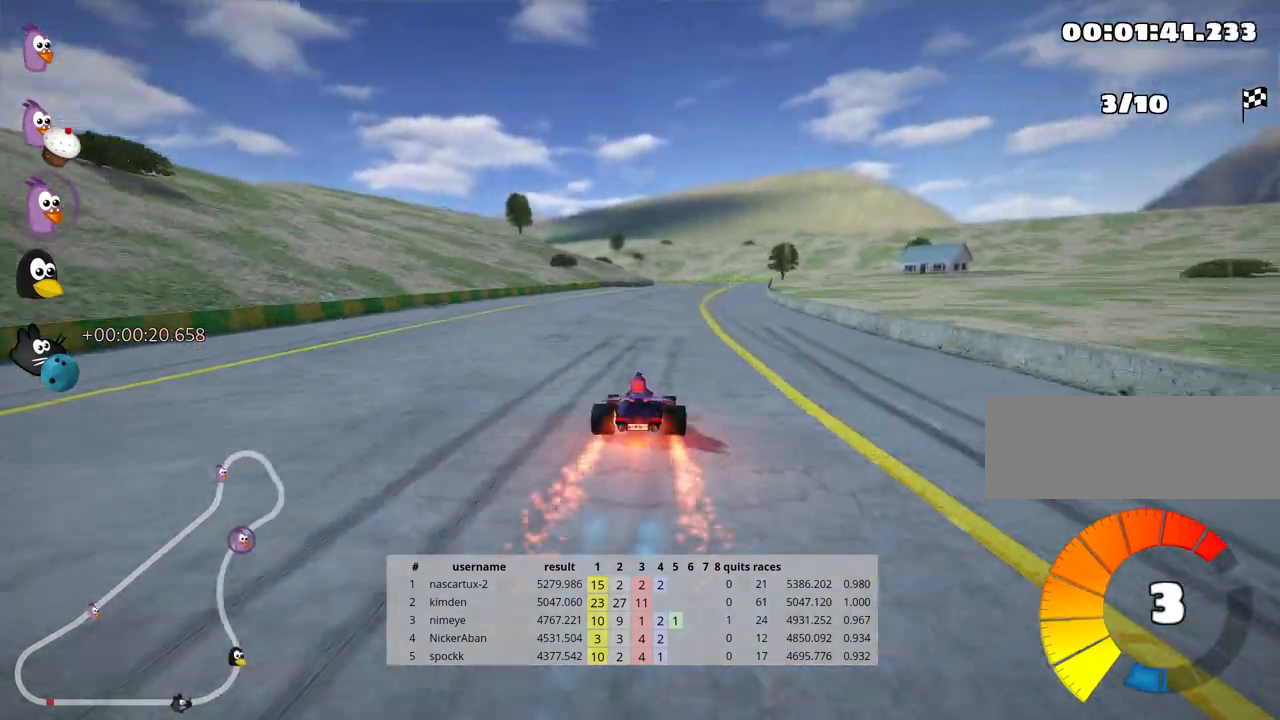
{"keys": ["right", "up"], "events": [[300, "right", "down"]]}
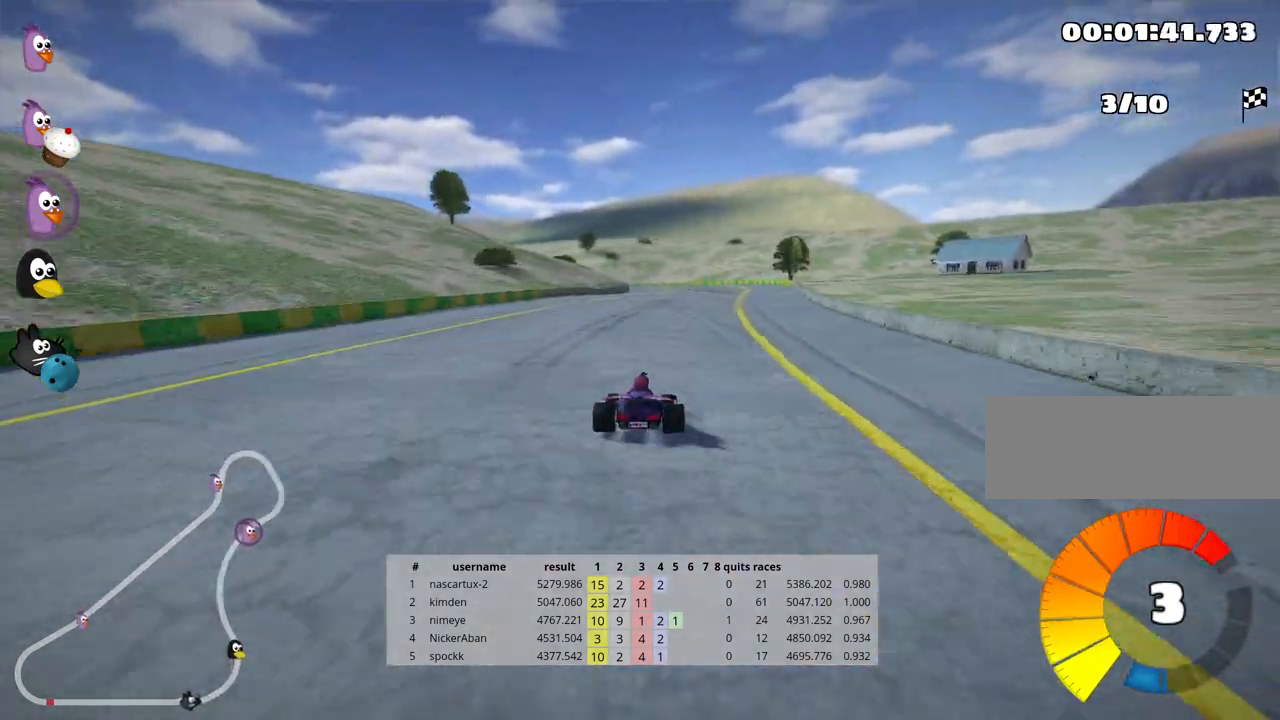
{"keys": ["skid", "up"], "events": [[183, "right", "up"], [233, "left", "down"], [233, "skid", "down"], [400, "left", "up"]]}
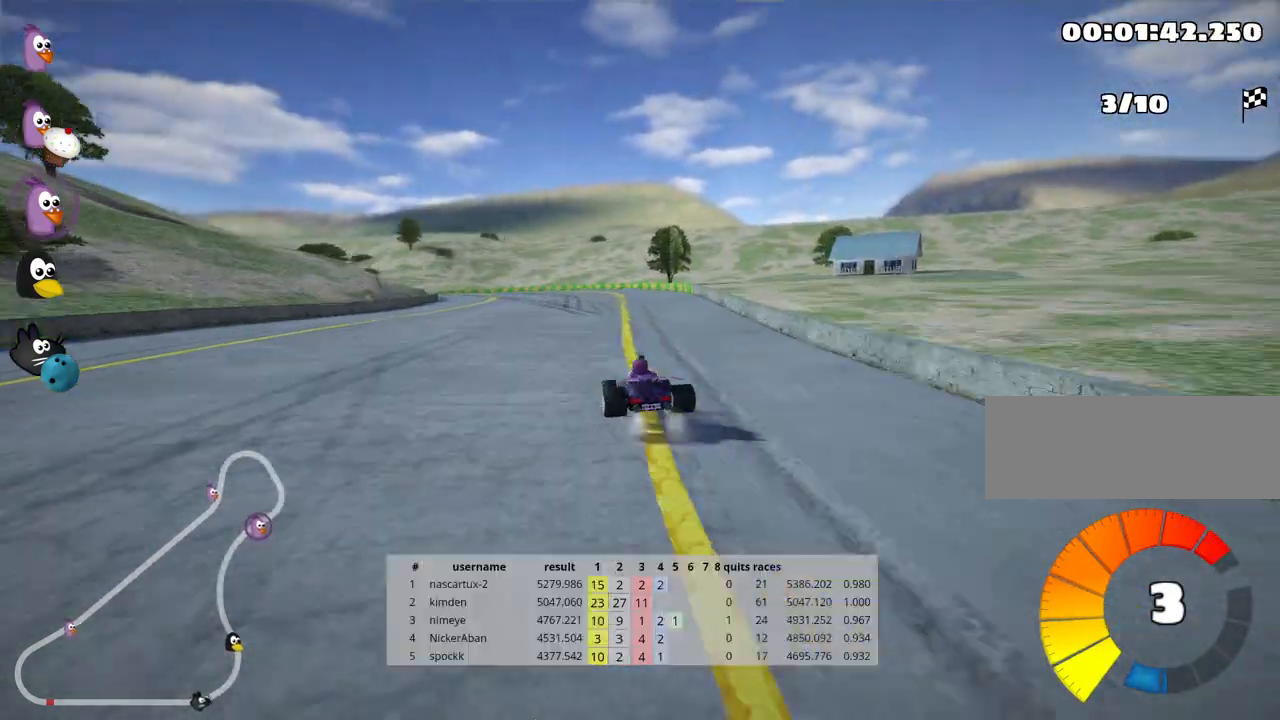
{"keys": ["left", "skid", "up"], "events": [[33, "right", "down"], [333, "left", "down"], [433, "right", "up"]]}
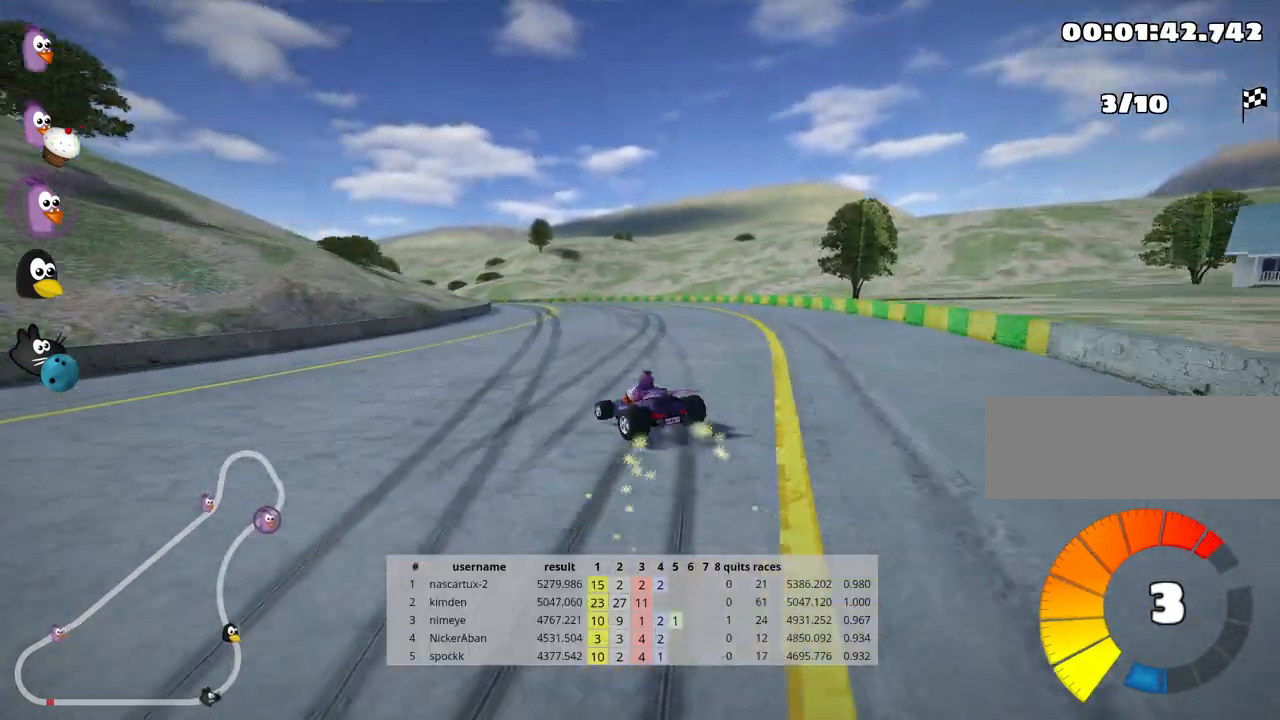
{"keys": ["skid", "up"], "events": [[50, "left", "up"], [150, "left", "down"], [367, "left", "up"], [417, "right", "down"], [483, "right", "up"]]}
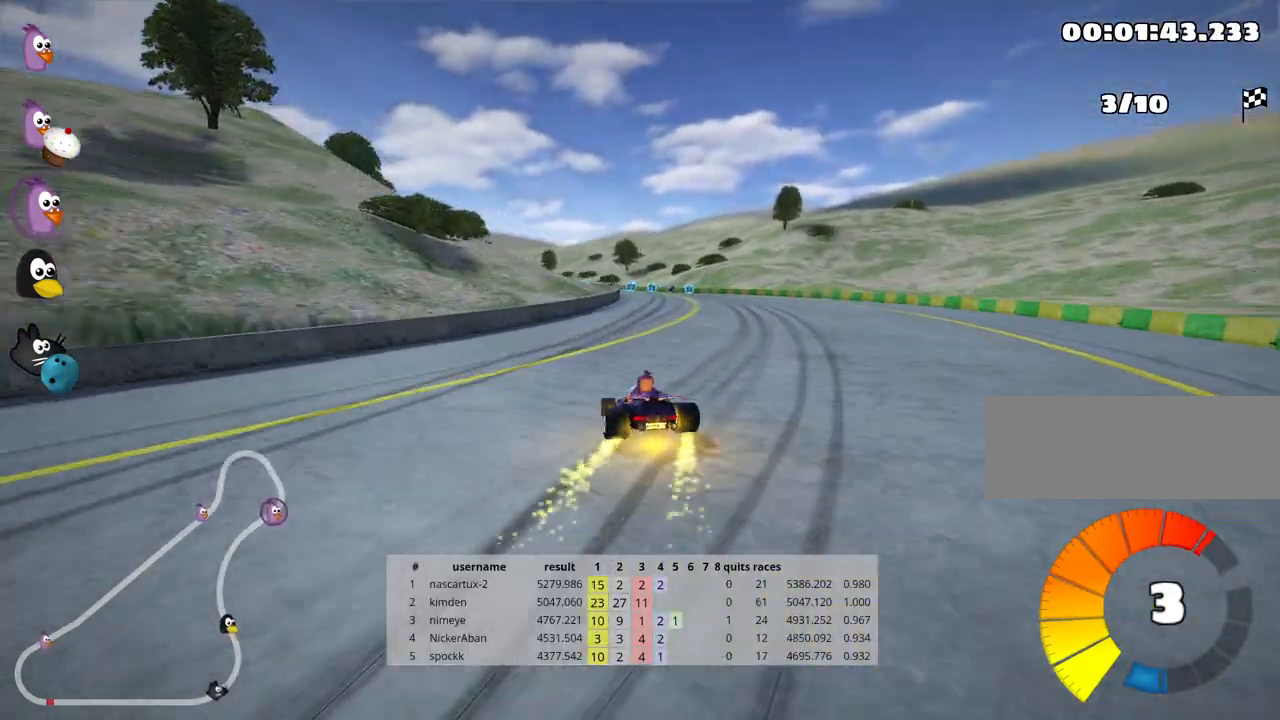
{"keys": ["right", "skid", "up"], "events": [[200, "right", "down"]]}
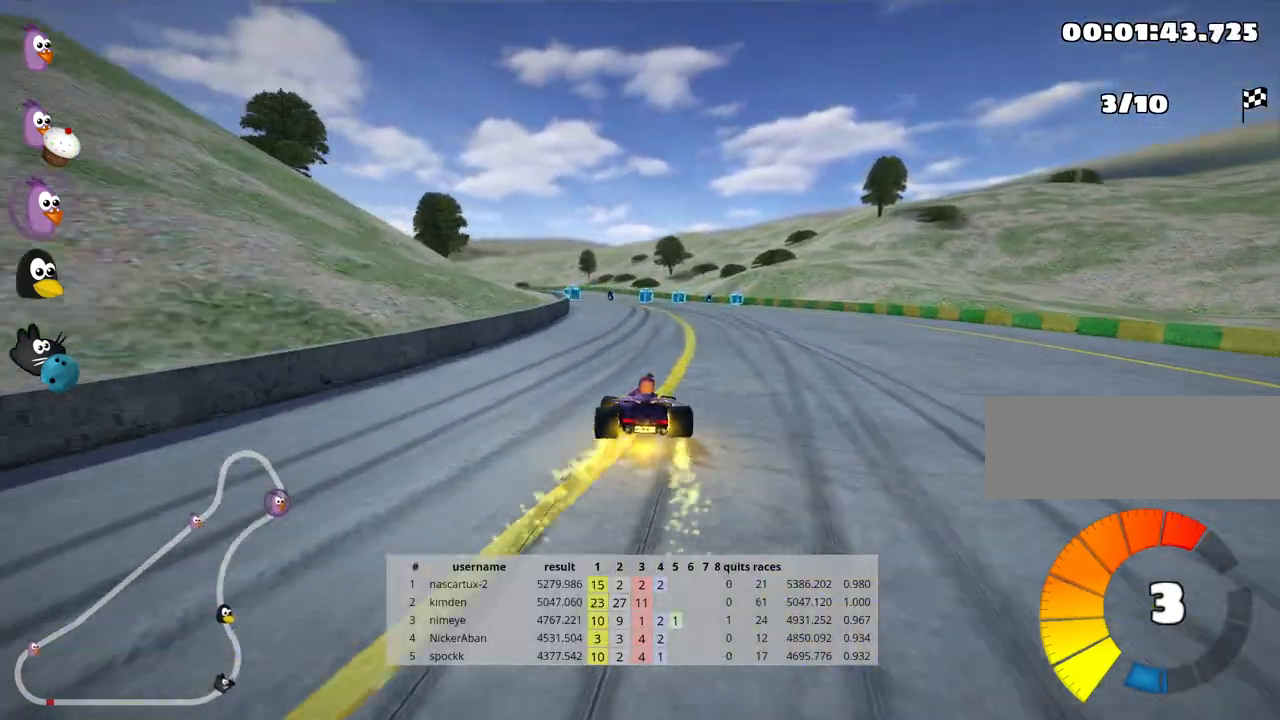
{"keys": ["left", "skid", "up"], "events": [[67, "right", "up"], [83, "left", "down"], [117, "nitro", "down"], [250, "nitro", "up"], [300, "left", "up"], [367, "left", "down"]]}
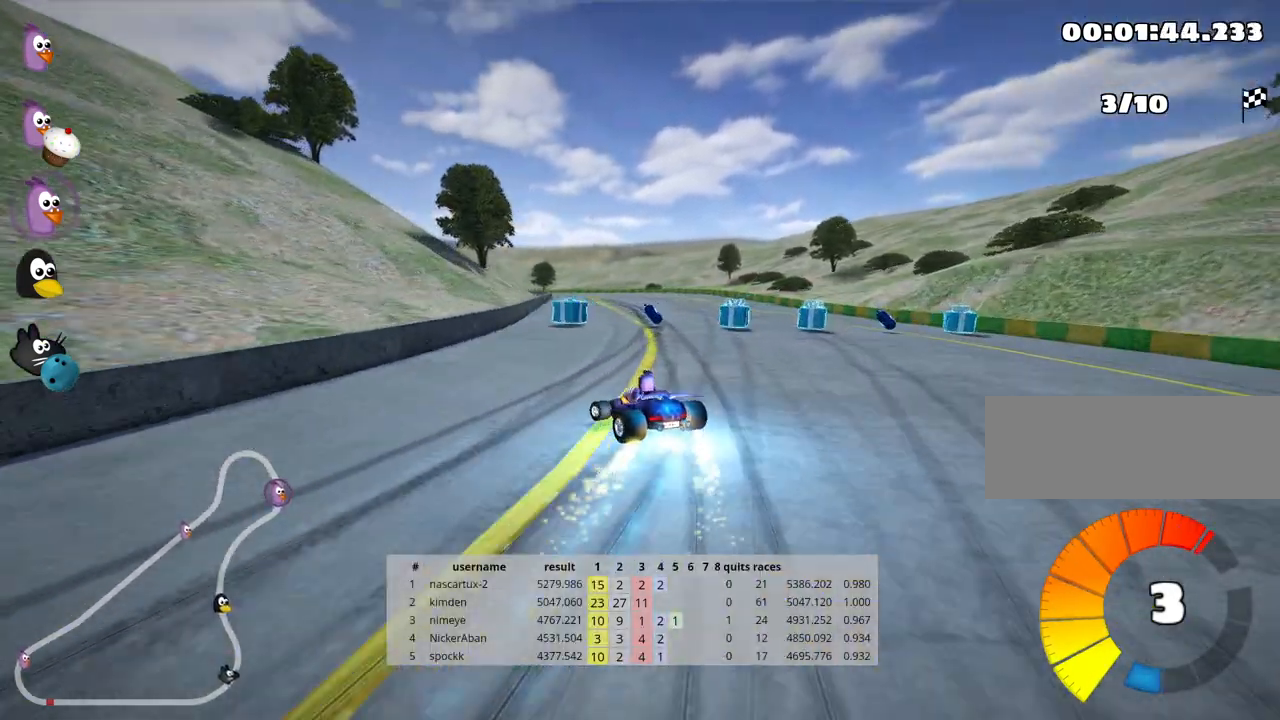
{"keys": ["right", "skid", "up"], "events": [[83, "right", "down"], [167, "left", "up"]]}
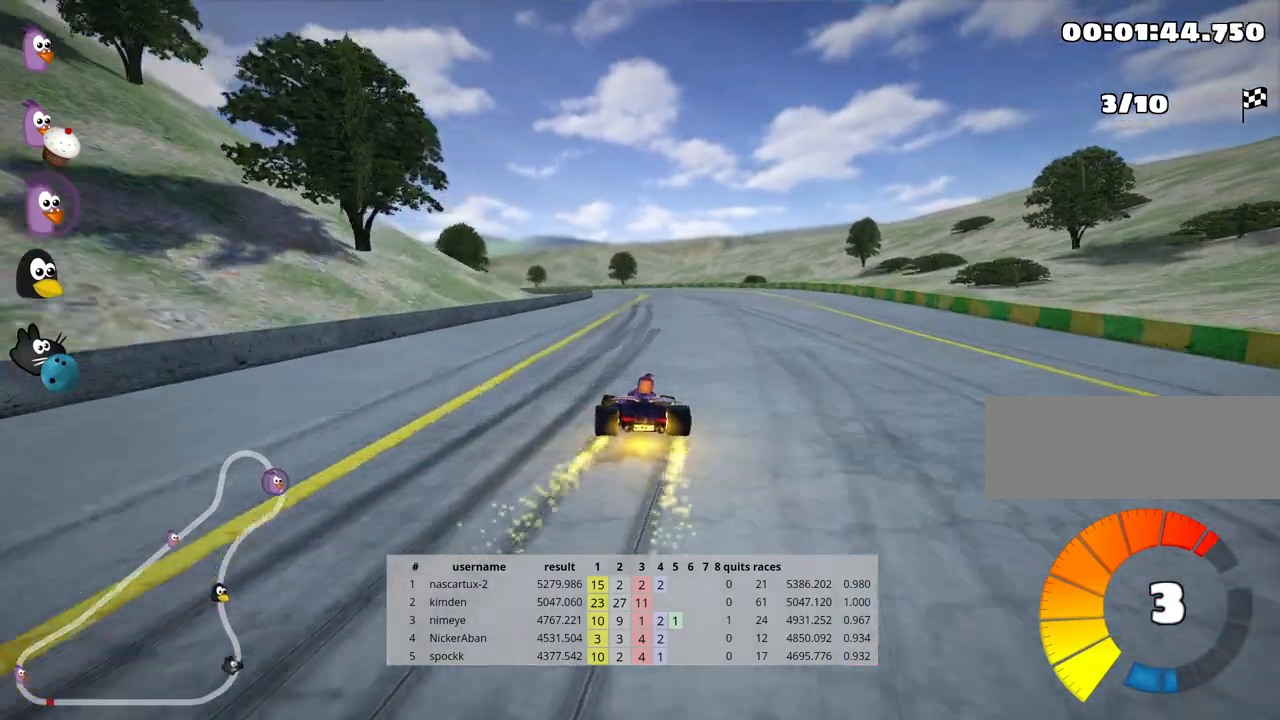
{"keys": ["right", "skid", "up"], "events": []}
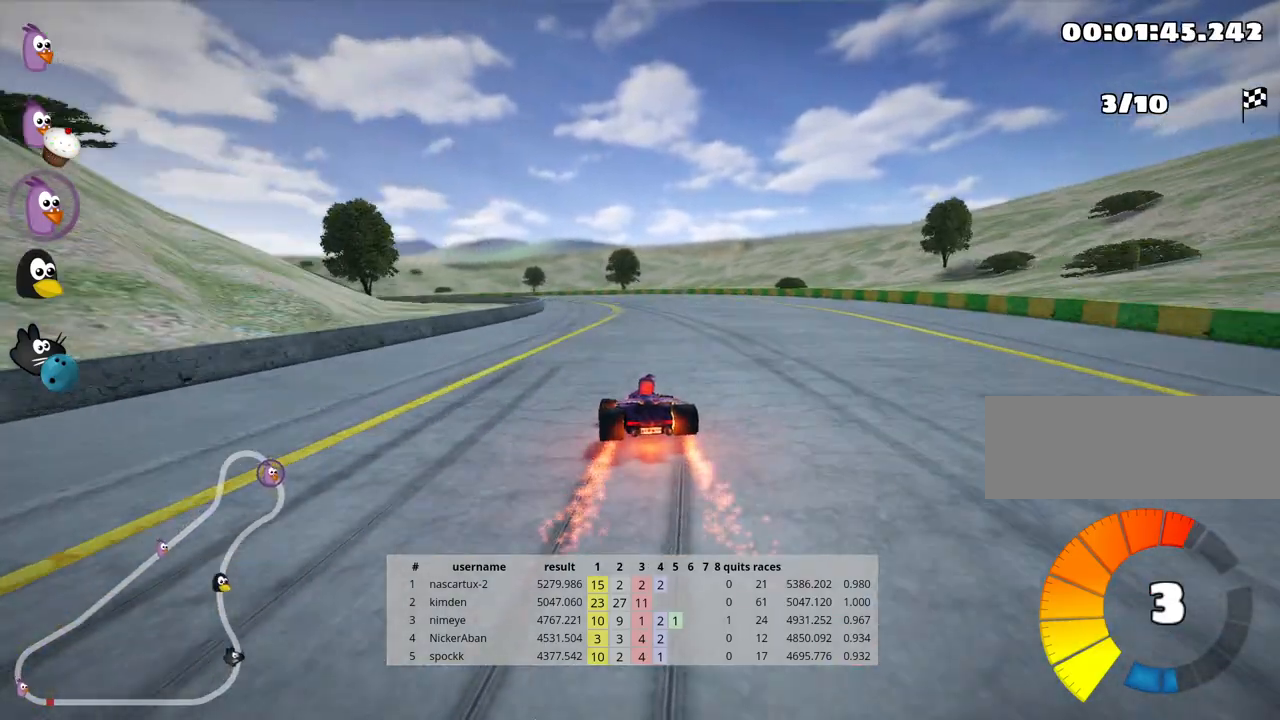
{"keys": ["right", "skid", "up"], "events": [[350, "nitro", "down"], [483, "nitro", "up"]]}
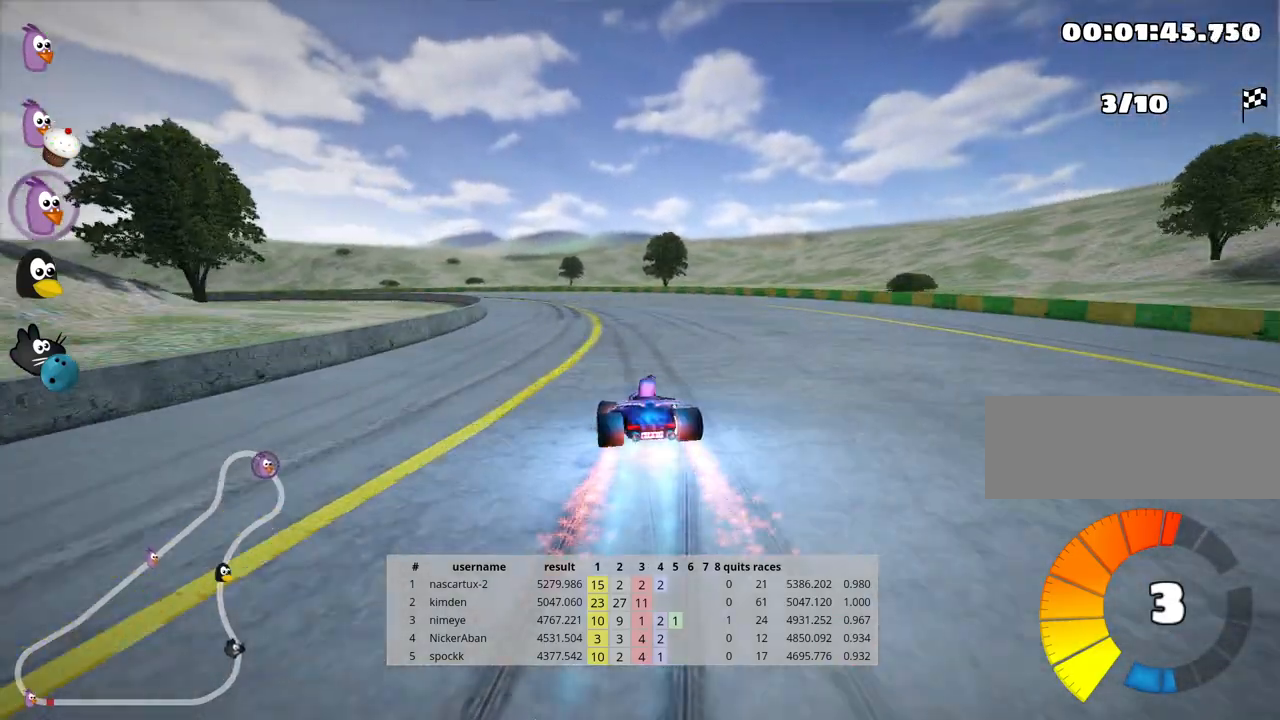
{"keys": ["left", "skid", "up"], "events": [[83, "left", "down"], [117, "right", "up"]]}
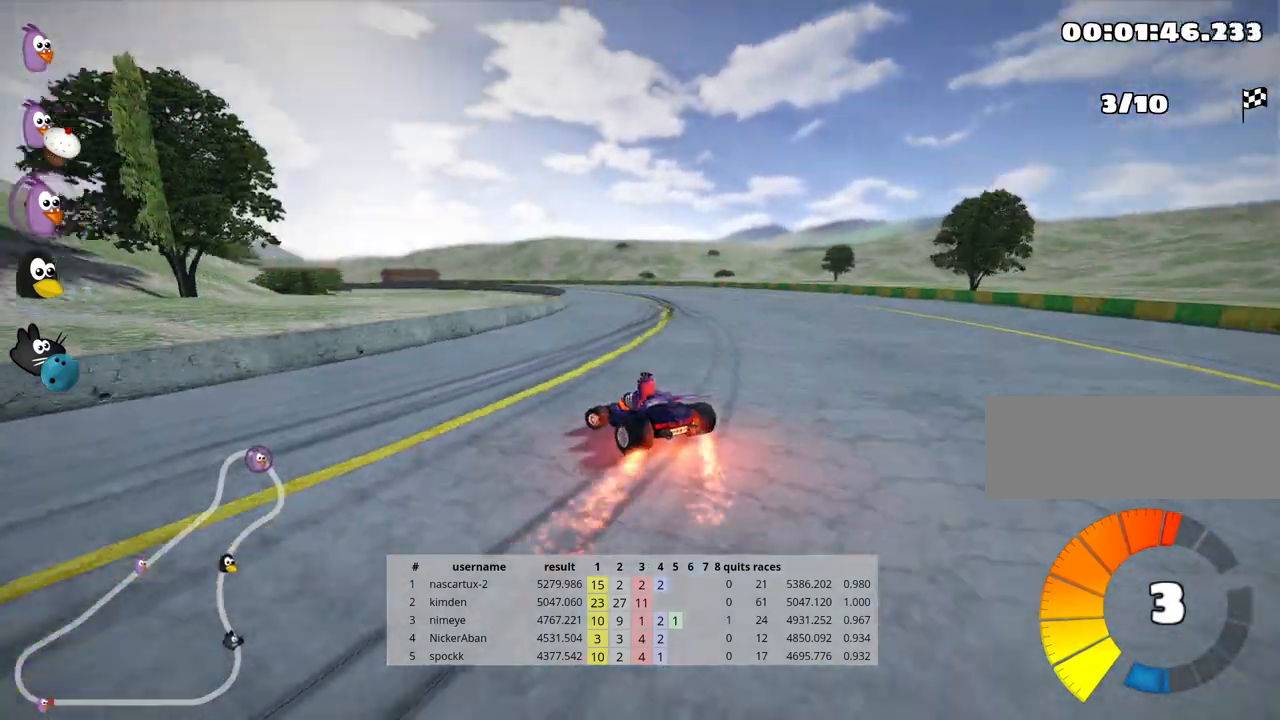
{"keys": ["up"], "events": [[100, "left", "up"], [150, "skid", "up"]]}
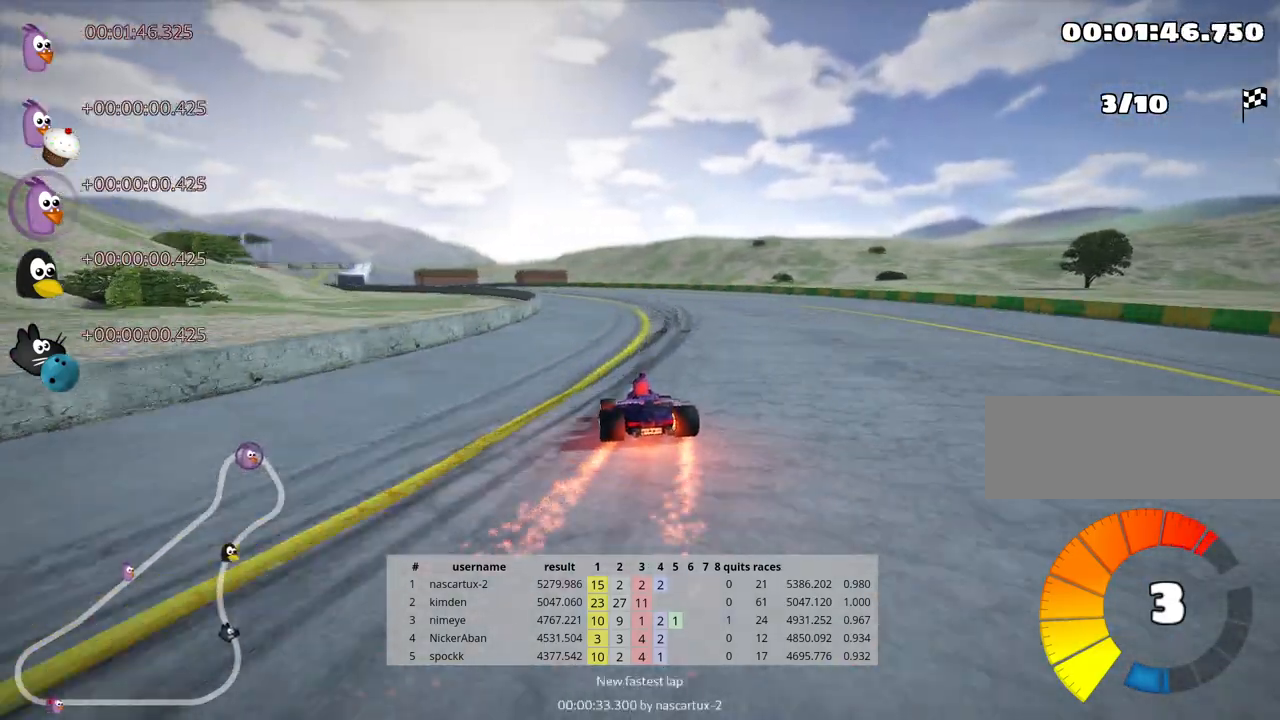
{"keys": ["left", "skid", "up"], "events": [[450, "skid", "down"], [467, "left", "down"]]}
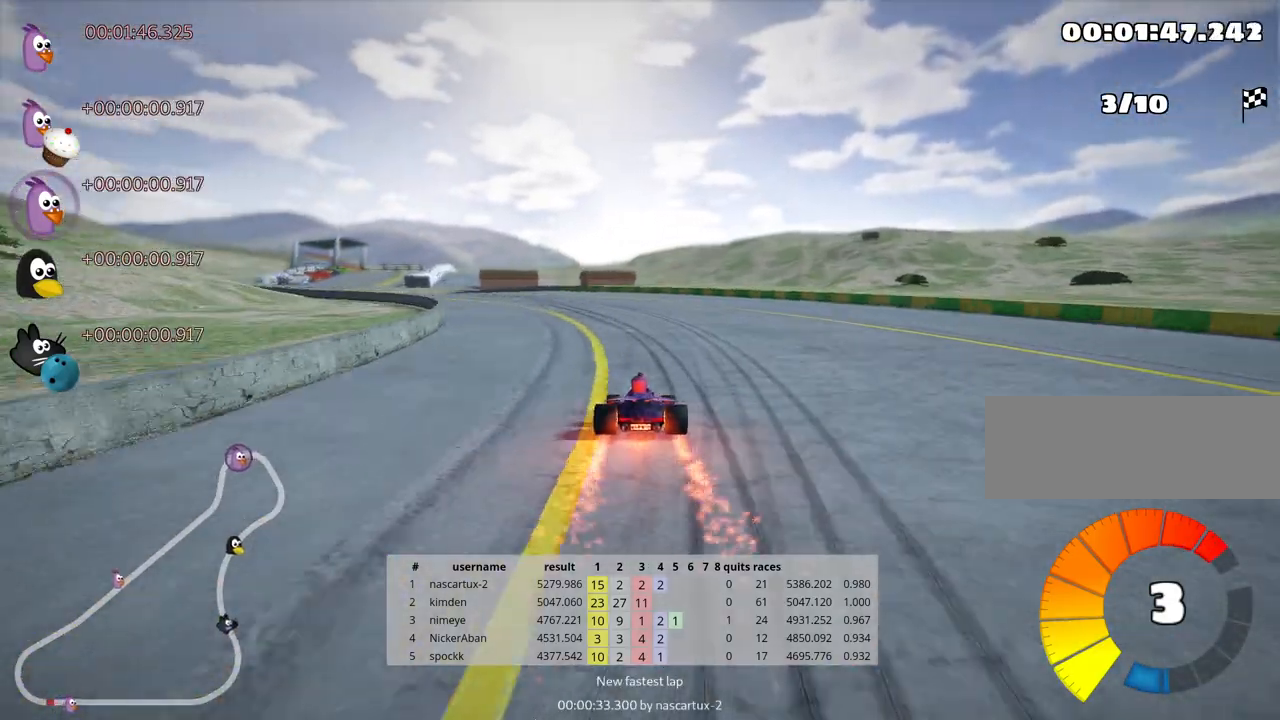
{"keys": ["skid", "up"], "events": [[400, "left", "up"]]}
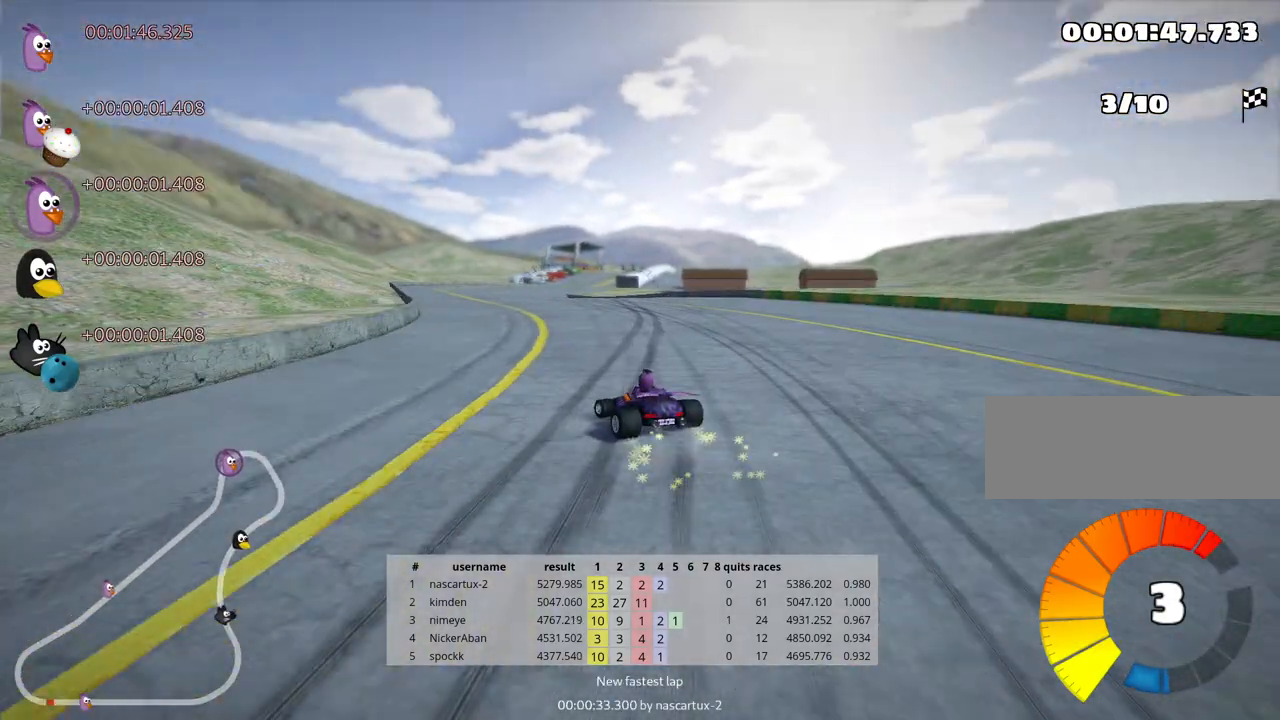
{"keys": ["right", "skid", "up"], "events": [[17, "left", "down"], [267, "left", "up"], [283, "right", "down"]]}
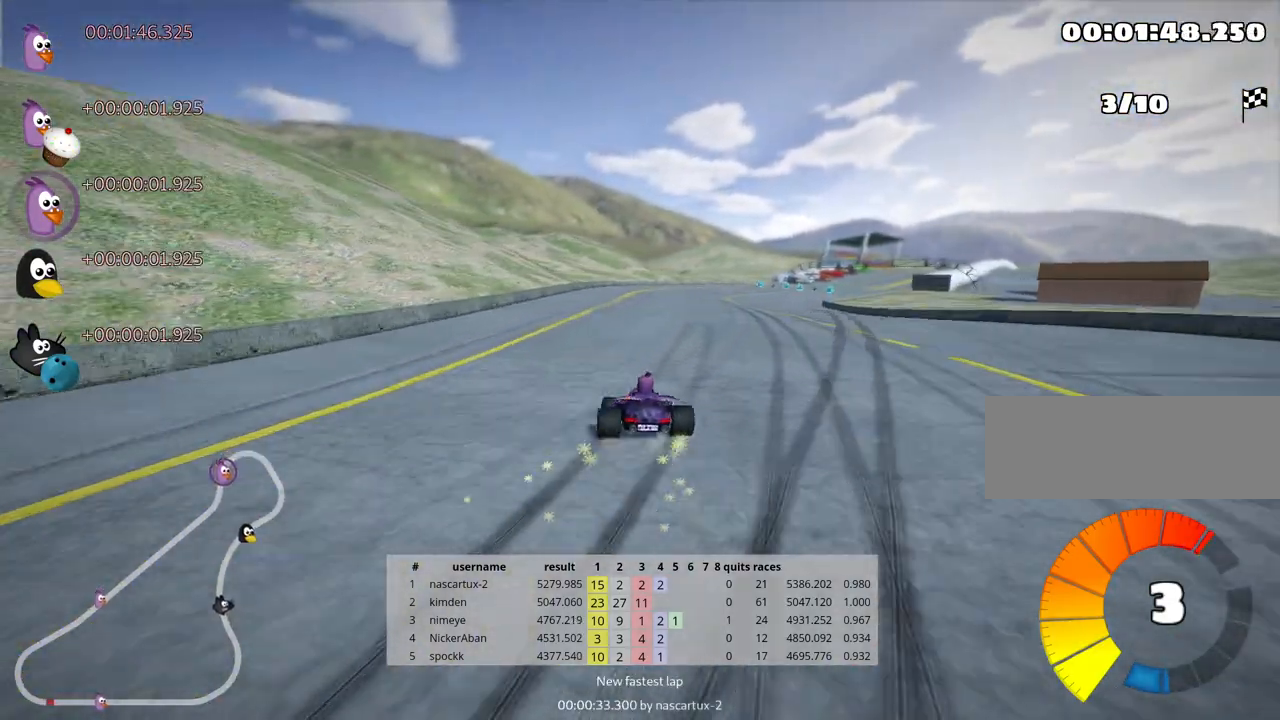
{"keys": ["right", "skid", "up"], "events": []}
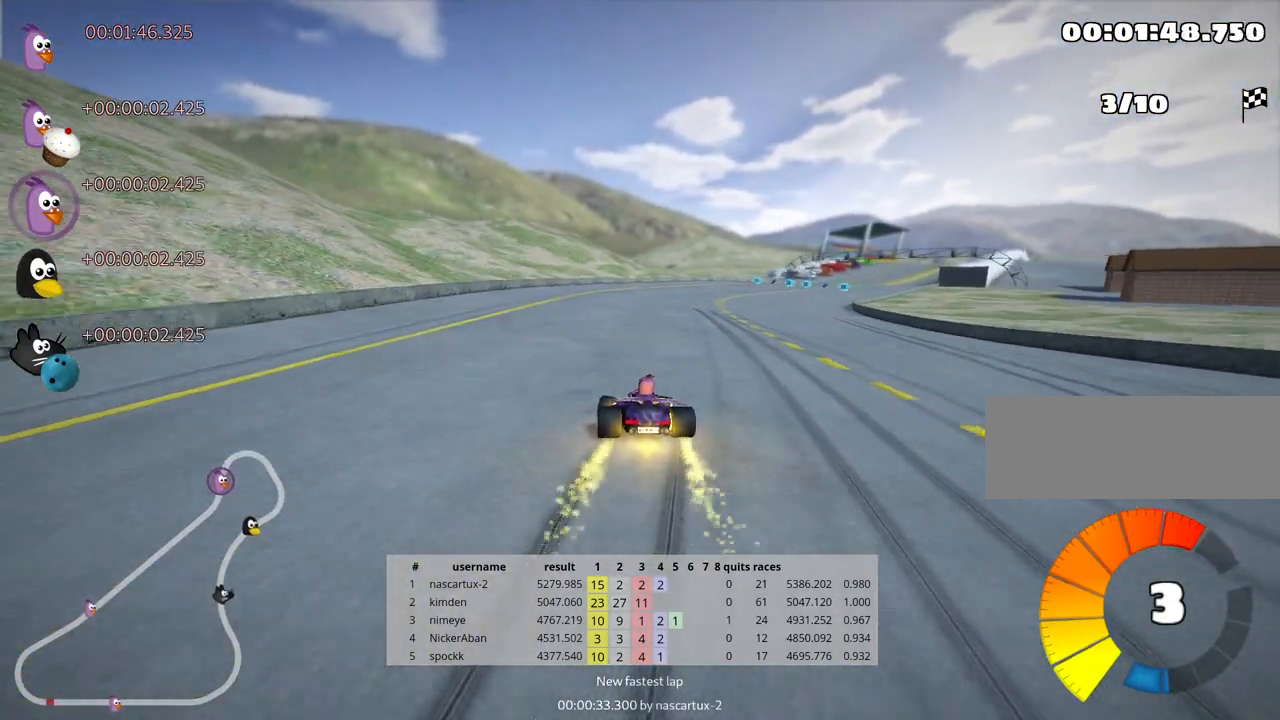
{"keys": ["right", "up"], "events": [[100, "nitro", "down"], [217, "skid", "up"], [283, "nitro", "up"]]}
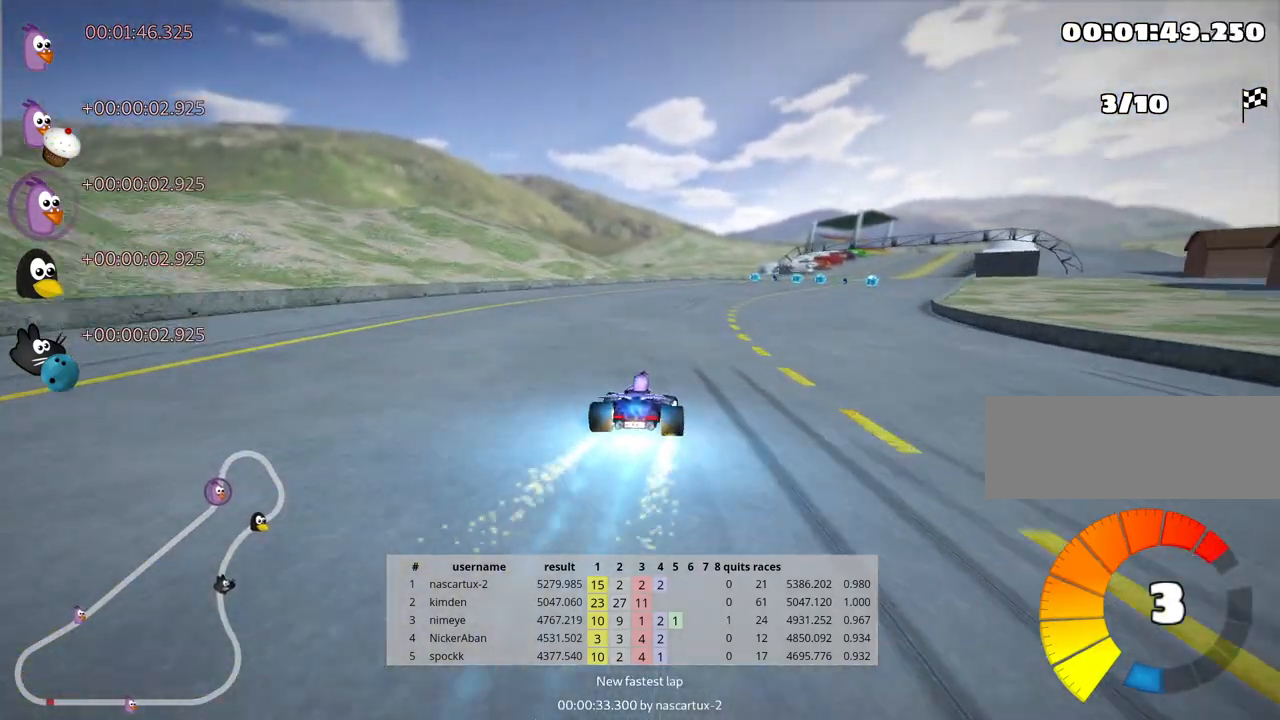
{"keys": ["up"], "events": [[200, "right", "up"]]}
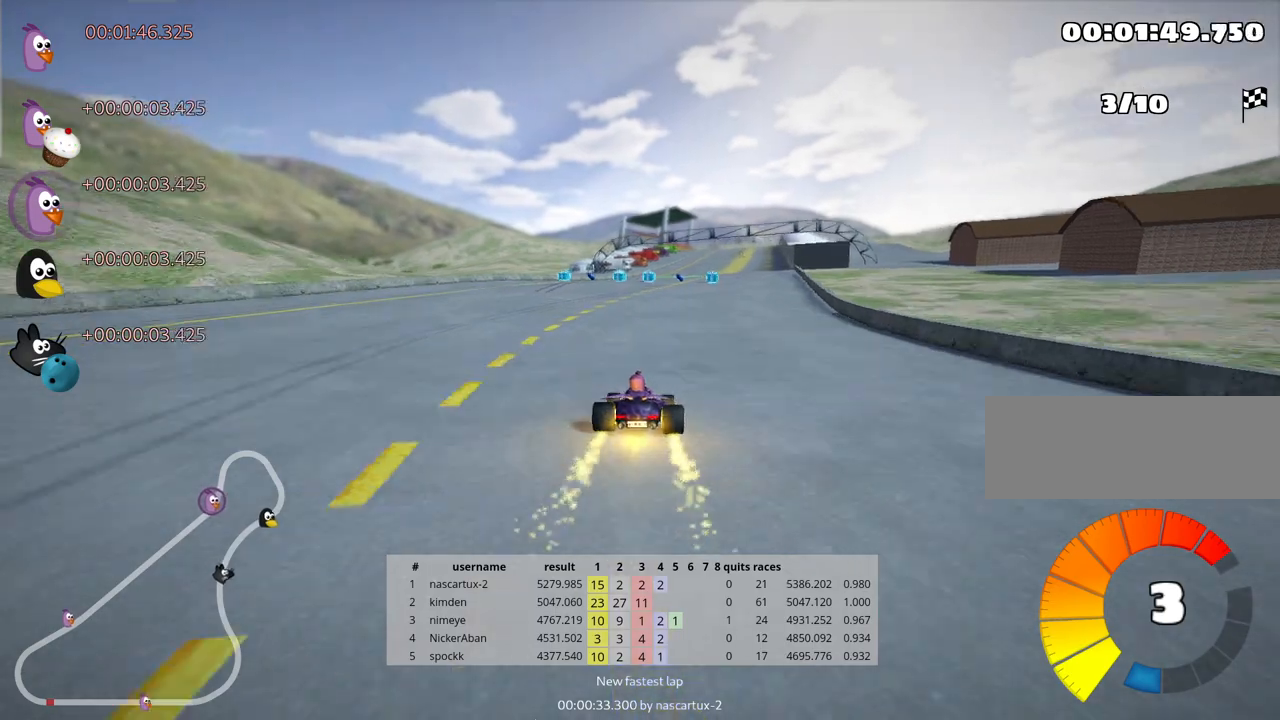
{"keys": ["up"], "events": [[183, "right", "down"], [350, "right", "up"]]}
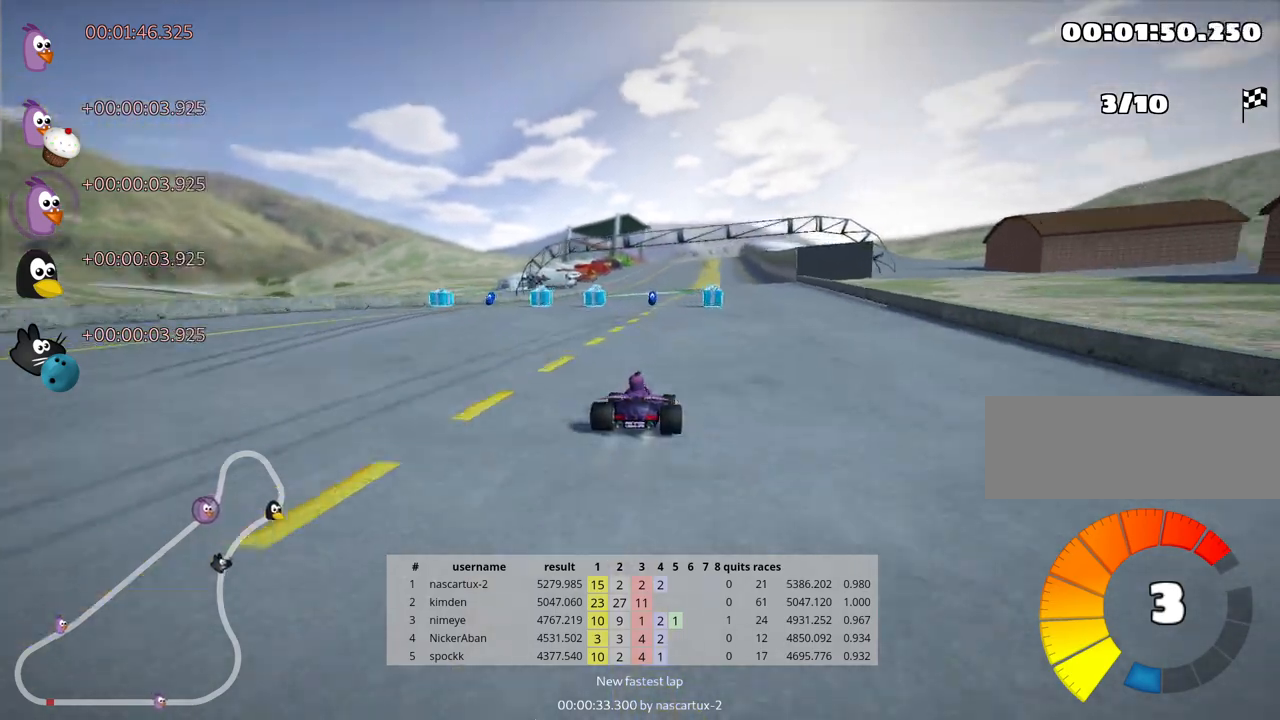
{"keys": ["up"], "events": [[183, "left", "down"], [283, "nitro", "down"], [450, "left", "up"], [483, "nitro", "up"]]}
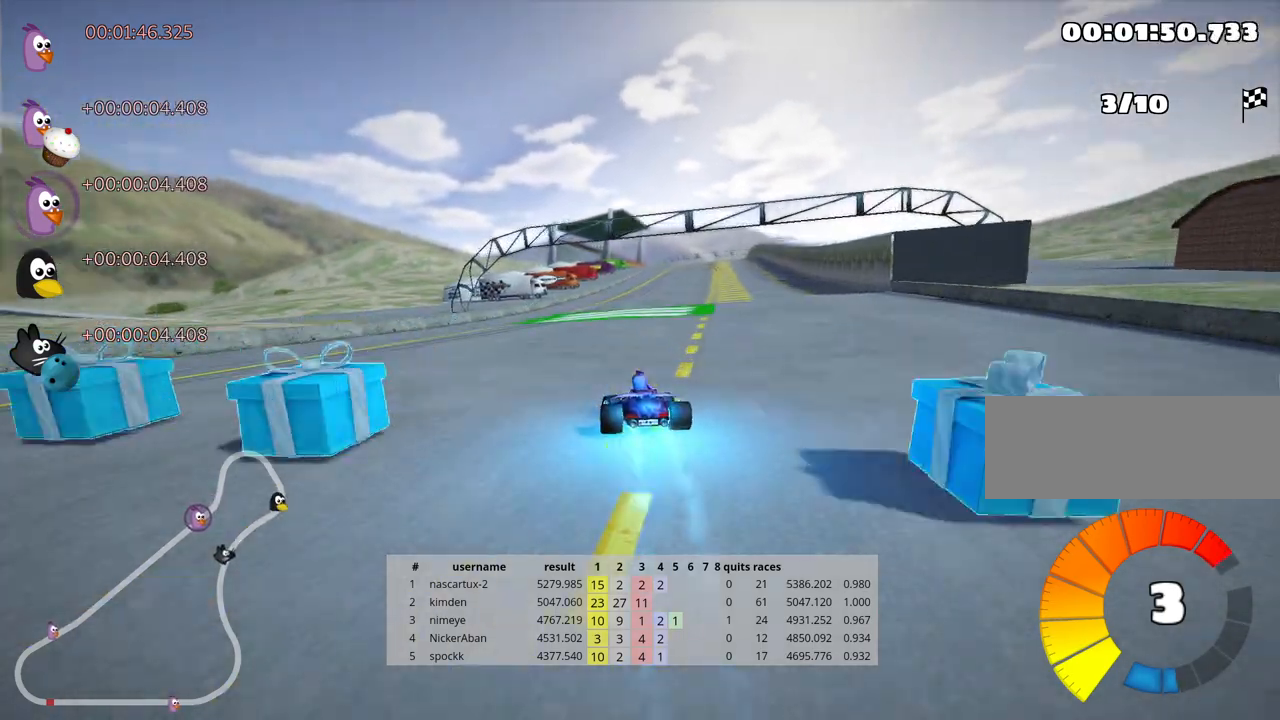
{"keys": ["left", "skid", "up"], "events": [[17, "right", "down"], [17, "skid", "down"], [217, "right", "up"], [267, "left", "down"]]}
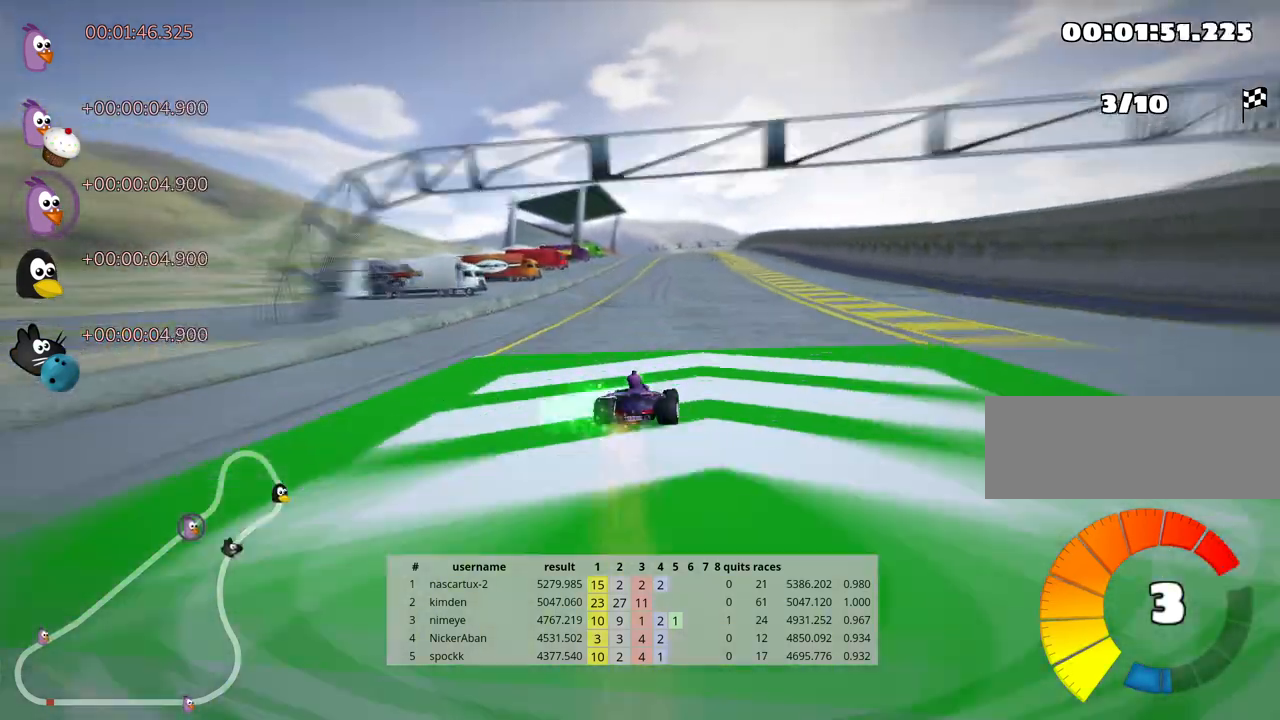
{"keys": ["left", "skid", "up"], "events": []}
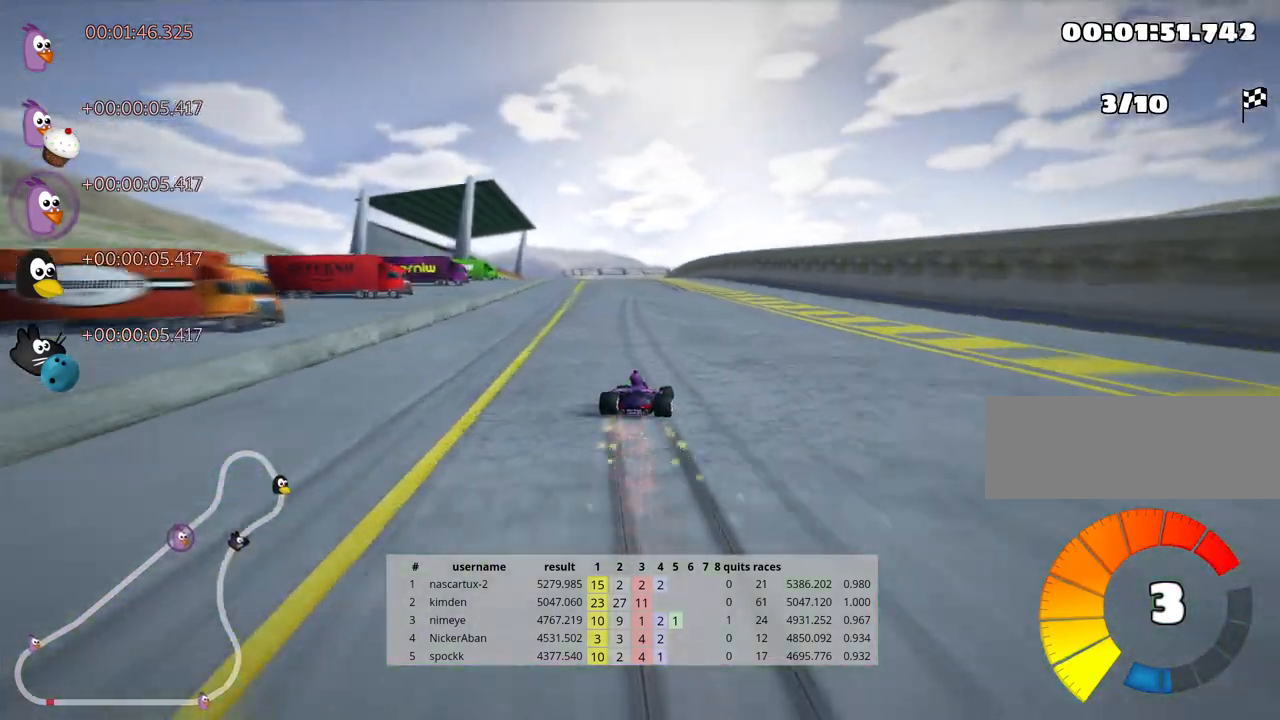
{"keys": ["left", "skid", "up"], "events": []}
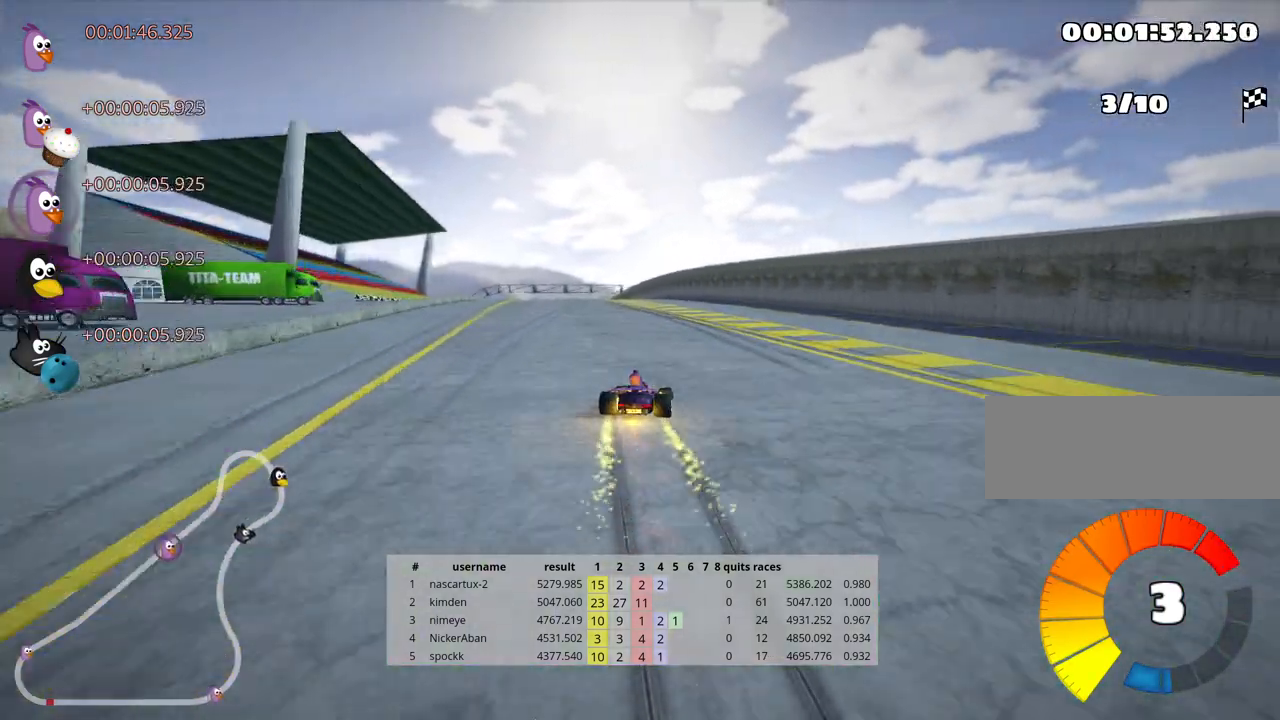
{"keys": ["left", "up"], "events": [[67, "skid", "up"], [367, "nitro", "down"], [500, "nitro", "up"]]}
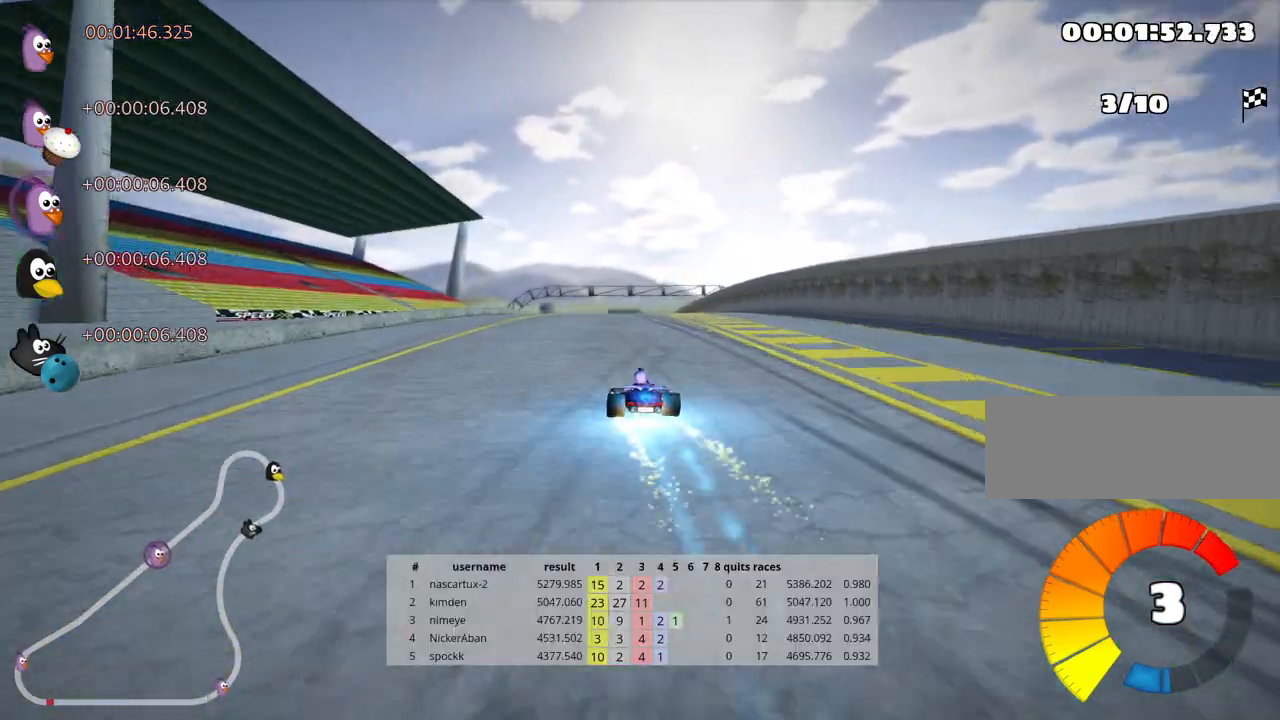
{"keys": ["skid", "up"], "events": [[100, "left", "up"], [150, "skid", "down"], [183, "right", "down"], [333, "right", "up"]]}